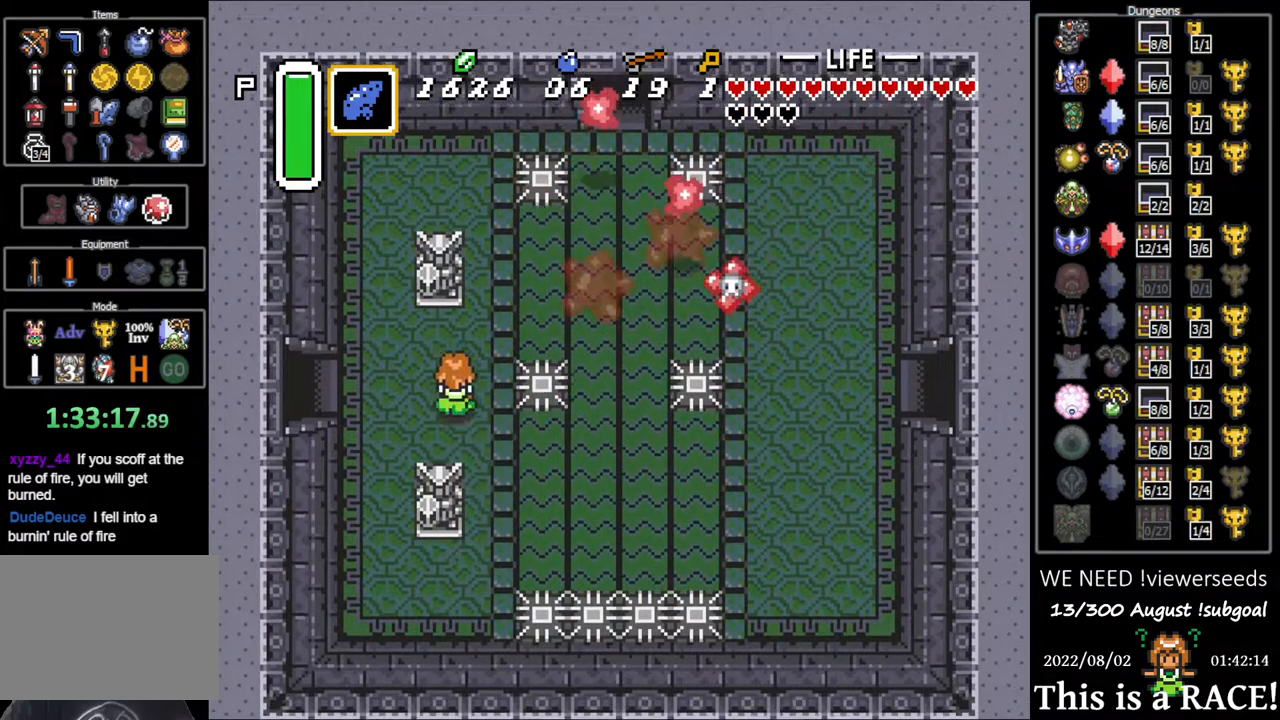
Gameplay with a controller (Nintendo layout); each line is a JSON object with the inputs held at the frame after it. "events" lists button and stick changes between this image and that frame as [ms after this image, input, new state], when the widget could be followed in between. Not read: A B L3 R3 X Y other_buttons.
{"buttons": ["DPAD_LEFT"], "events": [[33, "DPAD_UP", "up"], [183, "DPAD_UP", "down"], [283, "DPAD_UP", "up"]]}
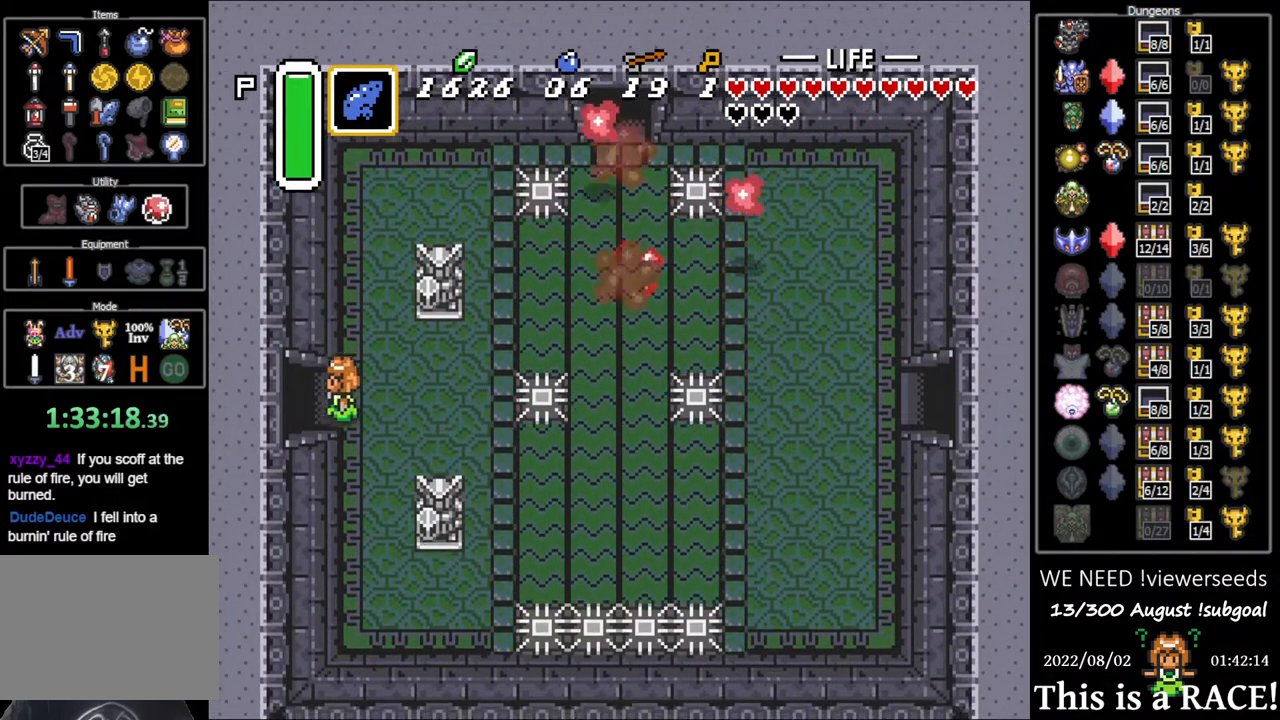
{"buttons": ["DPAD_LEFT"], "events": []}
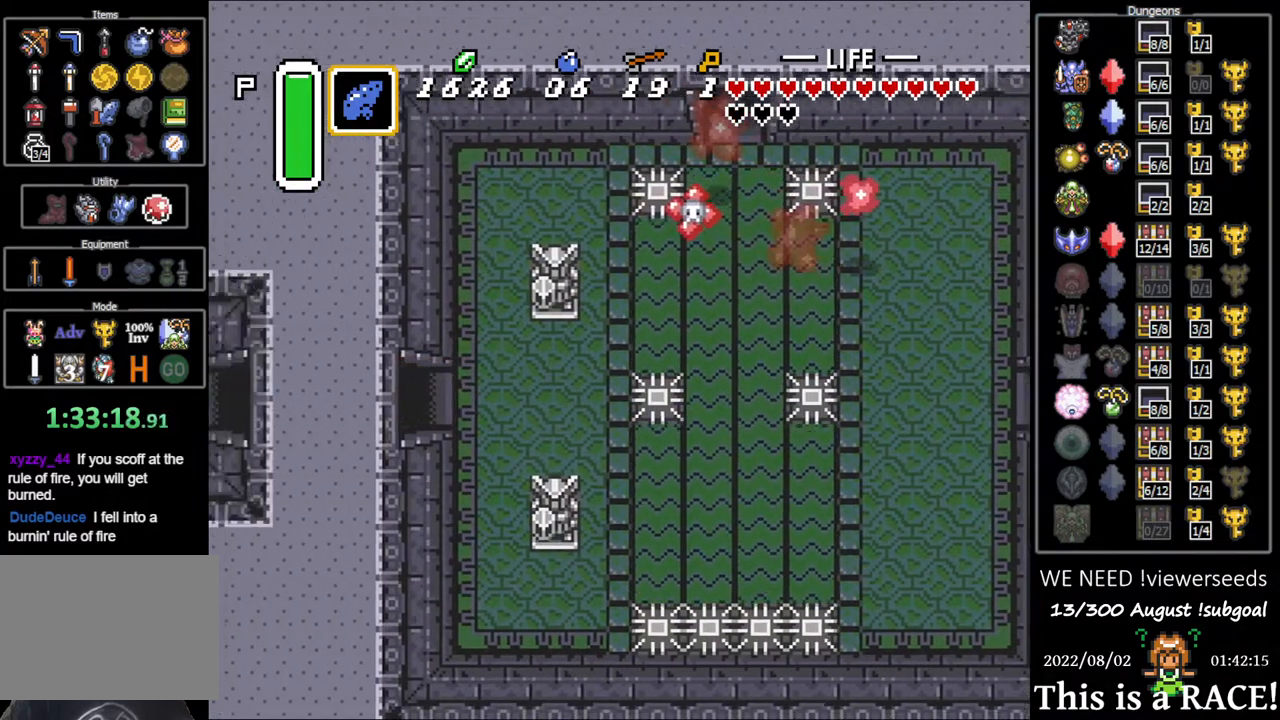
{"buttons": ["DPAD_LEFT"], "events": []}
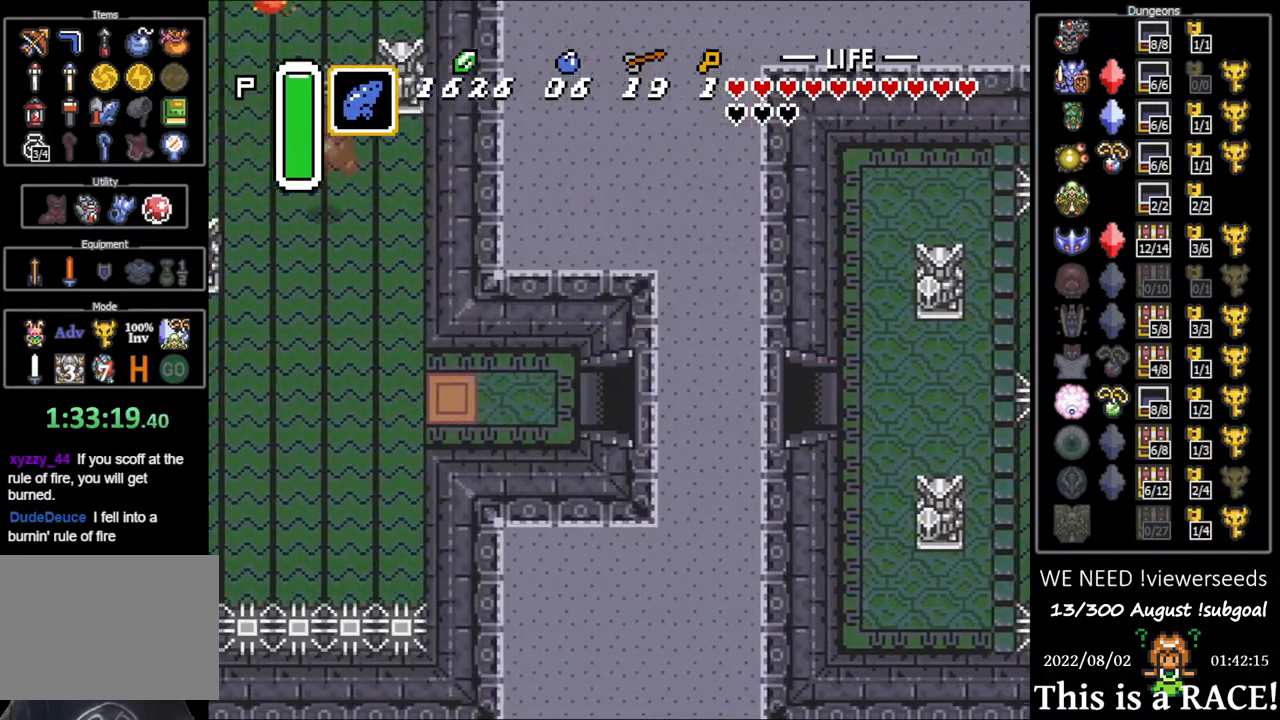
{"buttons": ["DPAD_LEFT"], "events": []}
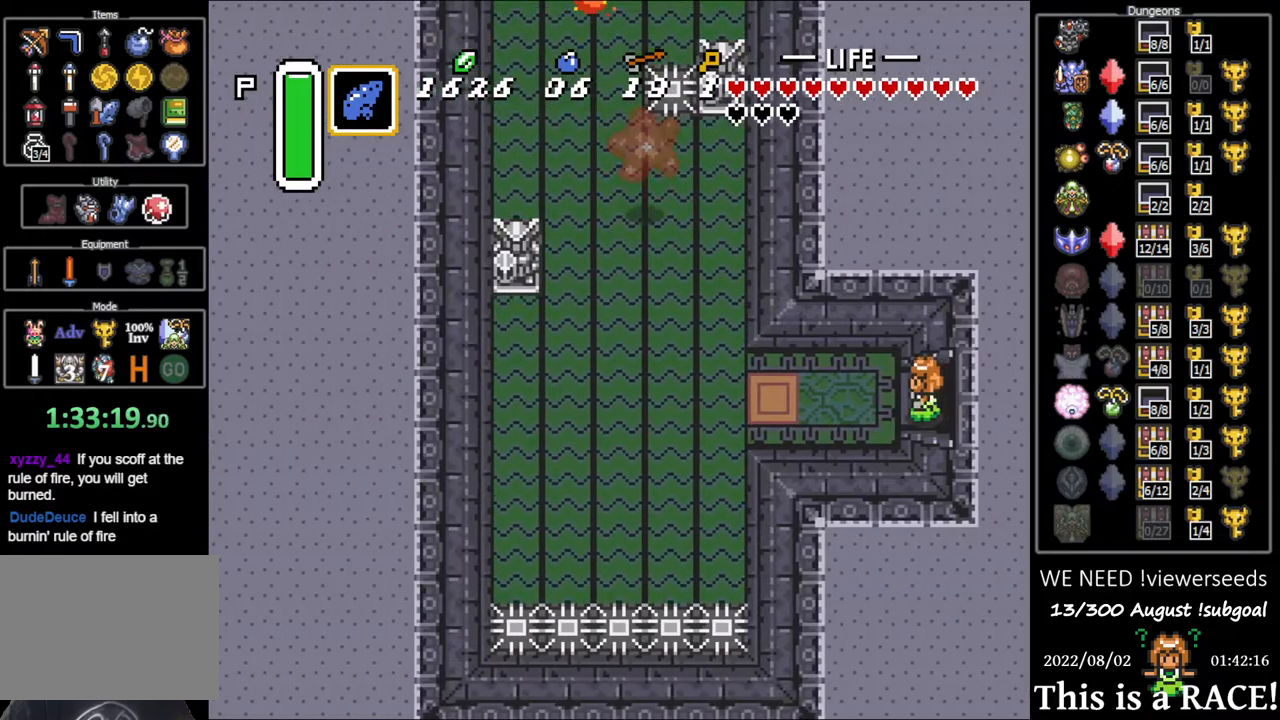
{"buttons": ["DPAD_UP", "DPAD_LEFT"], "events": [[417, "DPAD_UP", "down"]]}
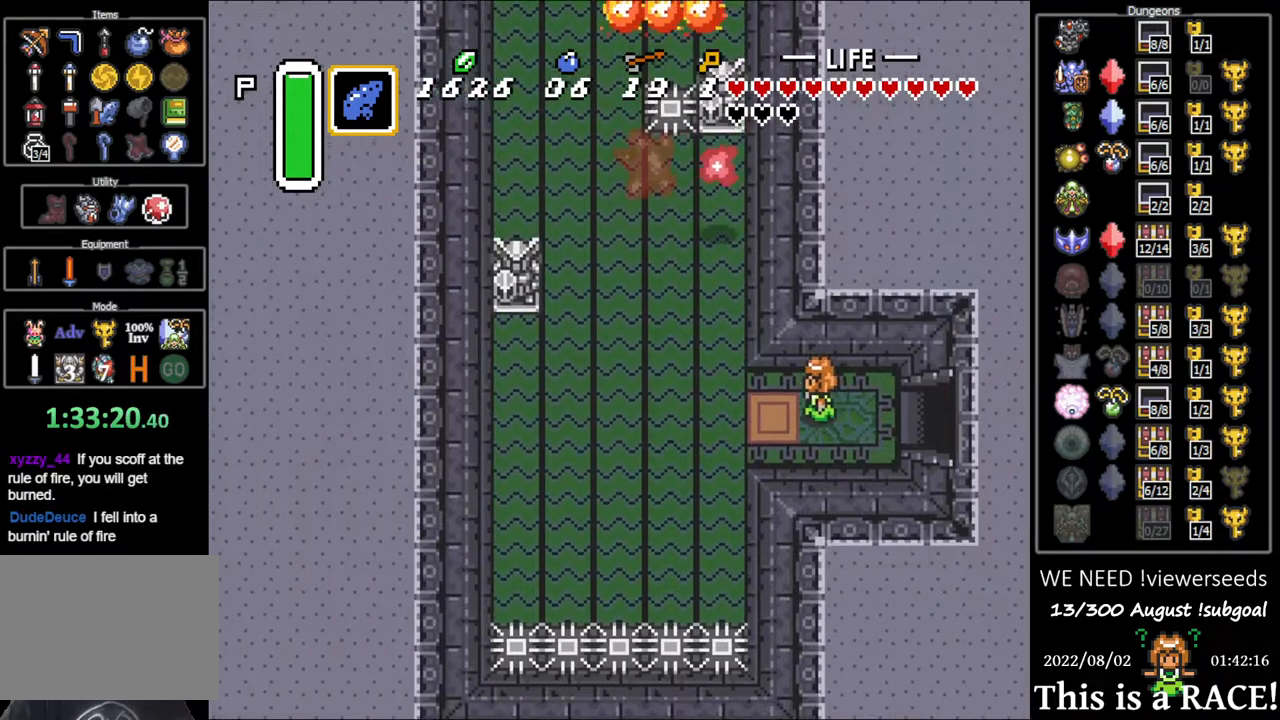
{"buttons": ["DPAD_UP", "DPAD_LEFT"], "events": []}
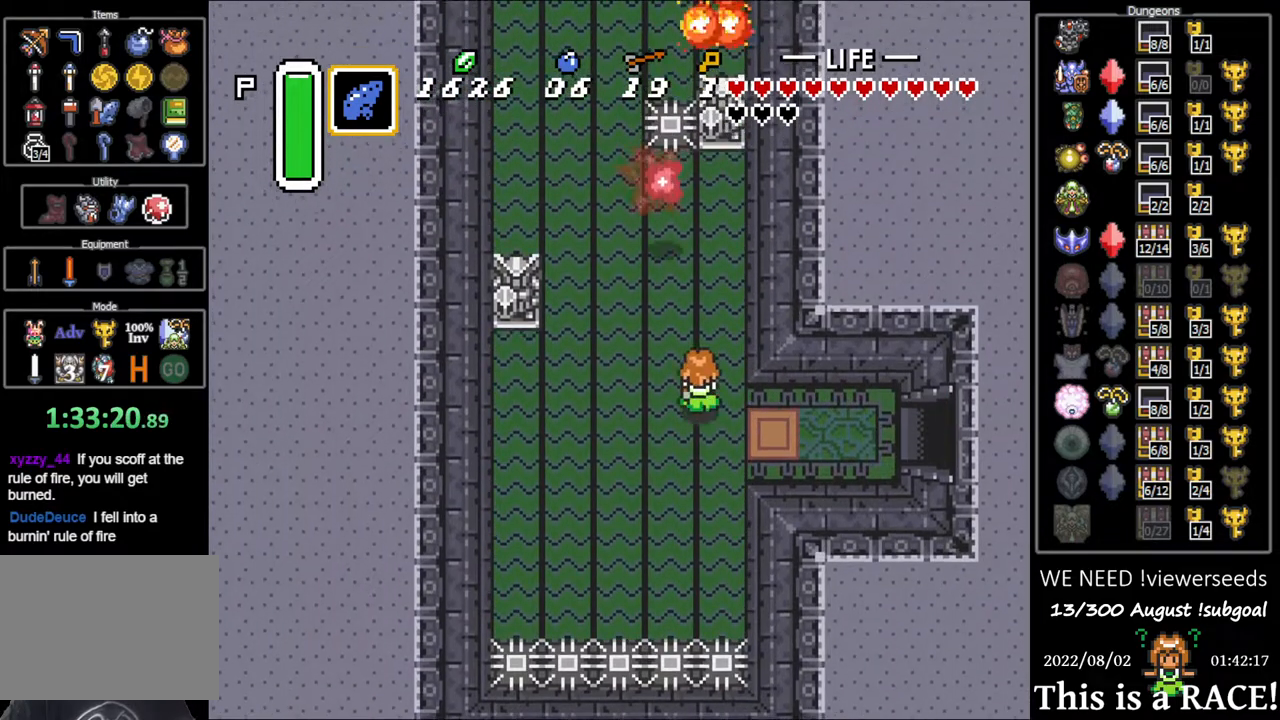
{"buttons": ["DPAD_UP", "DPAD_LEFT"], "events": []}
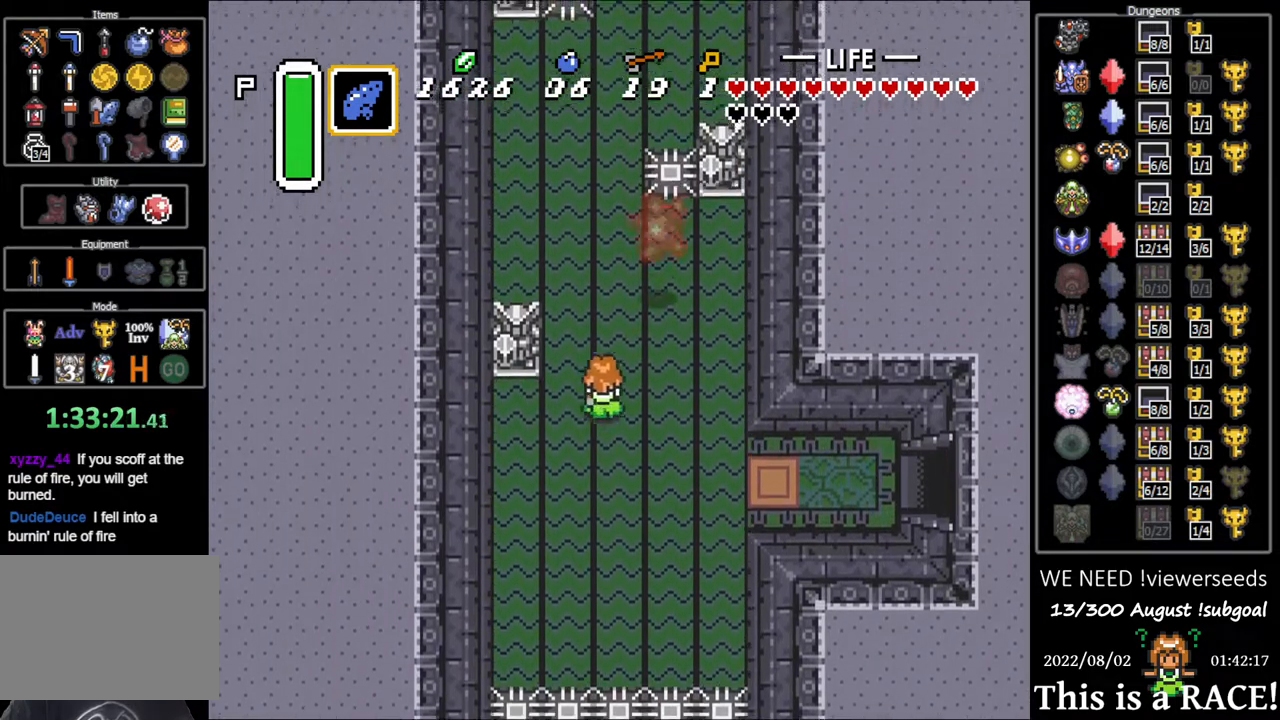
{"buttons": ["DPAD_UP"], "events": [[217, "DPAD_LEFT", "up"]]}
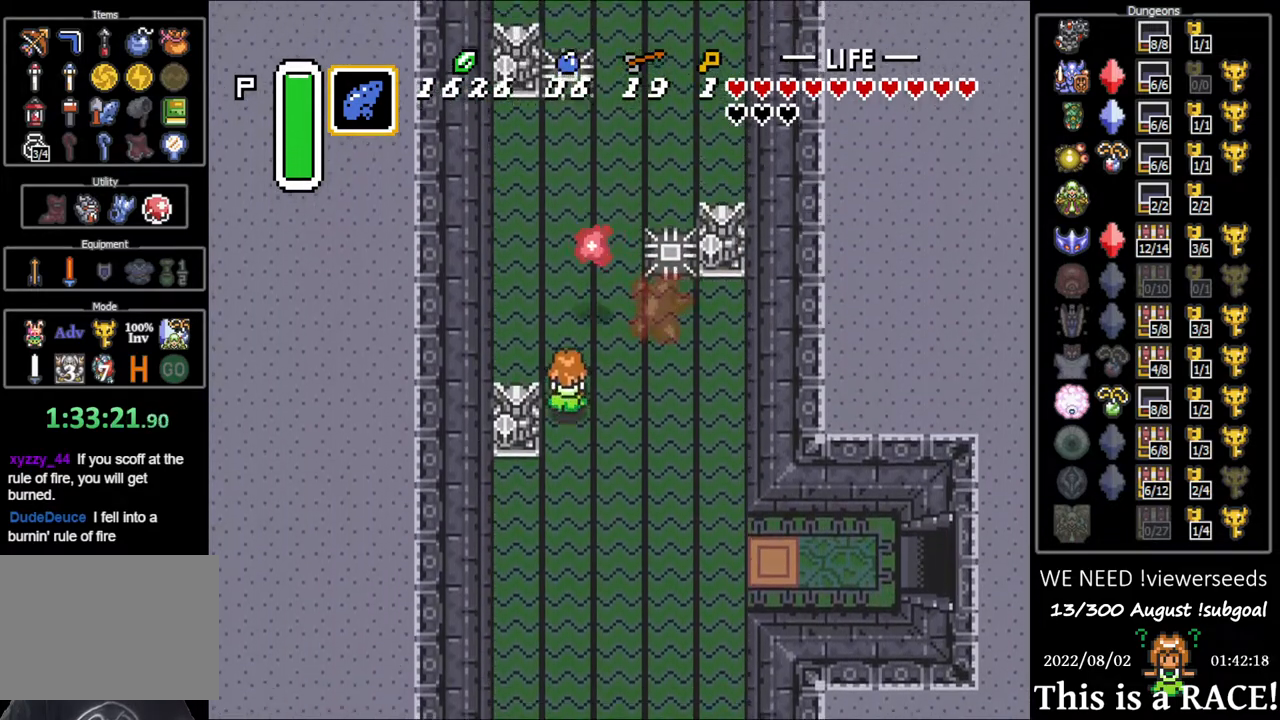
{"buttons": [], "events": [[83, "DPAD_LEFT", "down"], [283, "DPAD_LEFT", "up"], [383, "DPAD_UP", "up"]]}
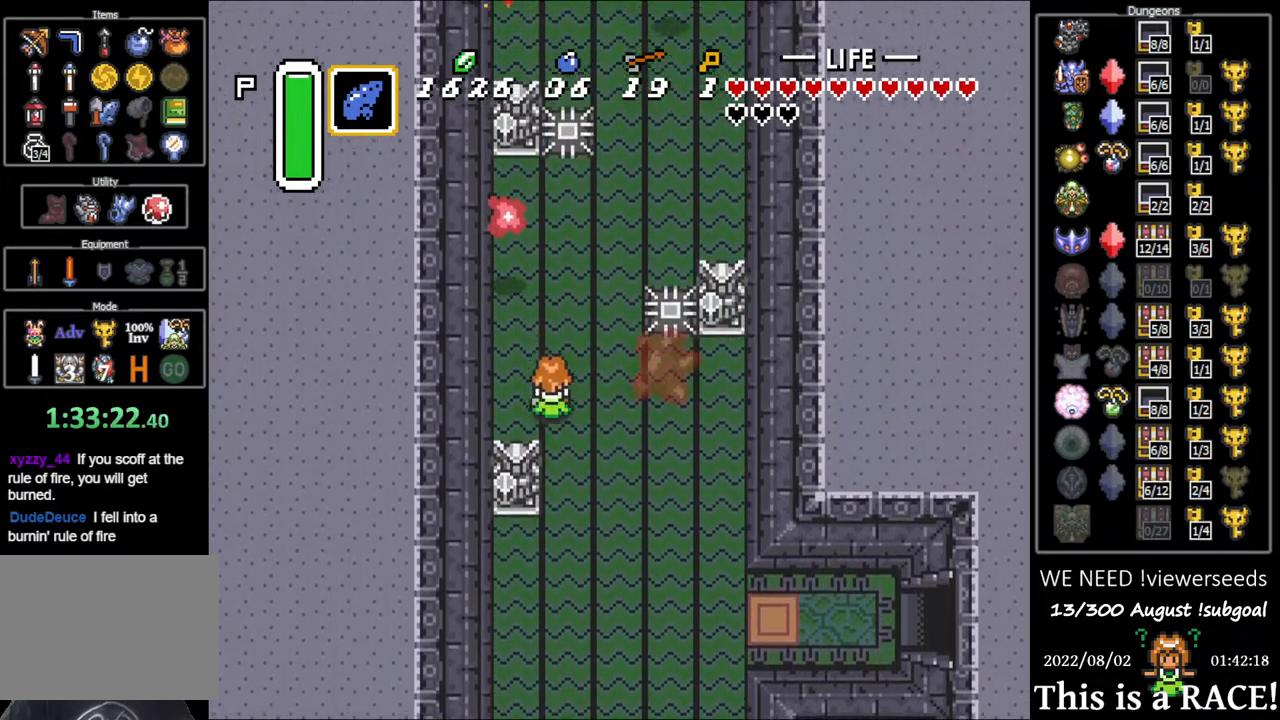
{"buttons": ["DPAD_UP"], "events": [[333, "DPAD_UP", "down"]]}
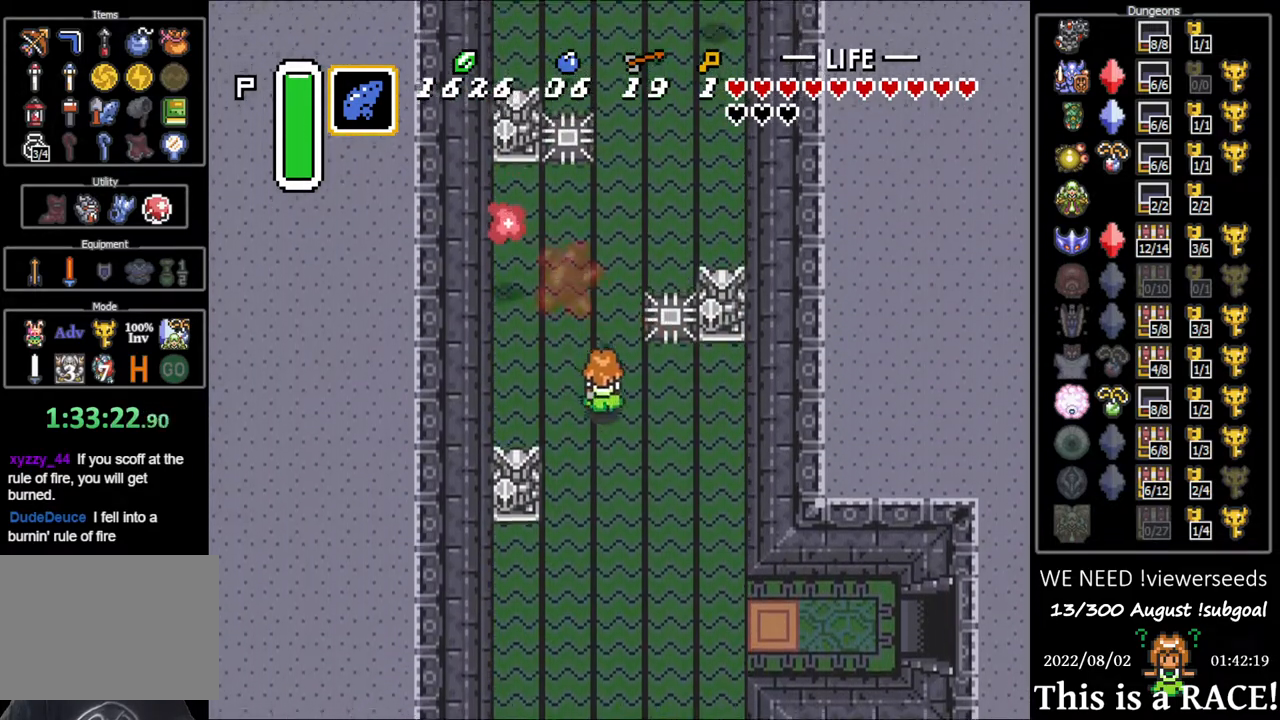
{"buttons": ["DPAD_UP"], "events": []}
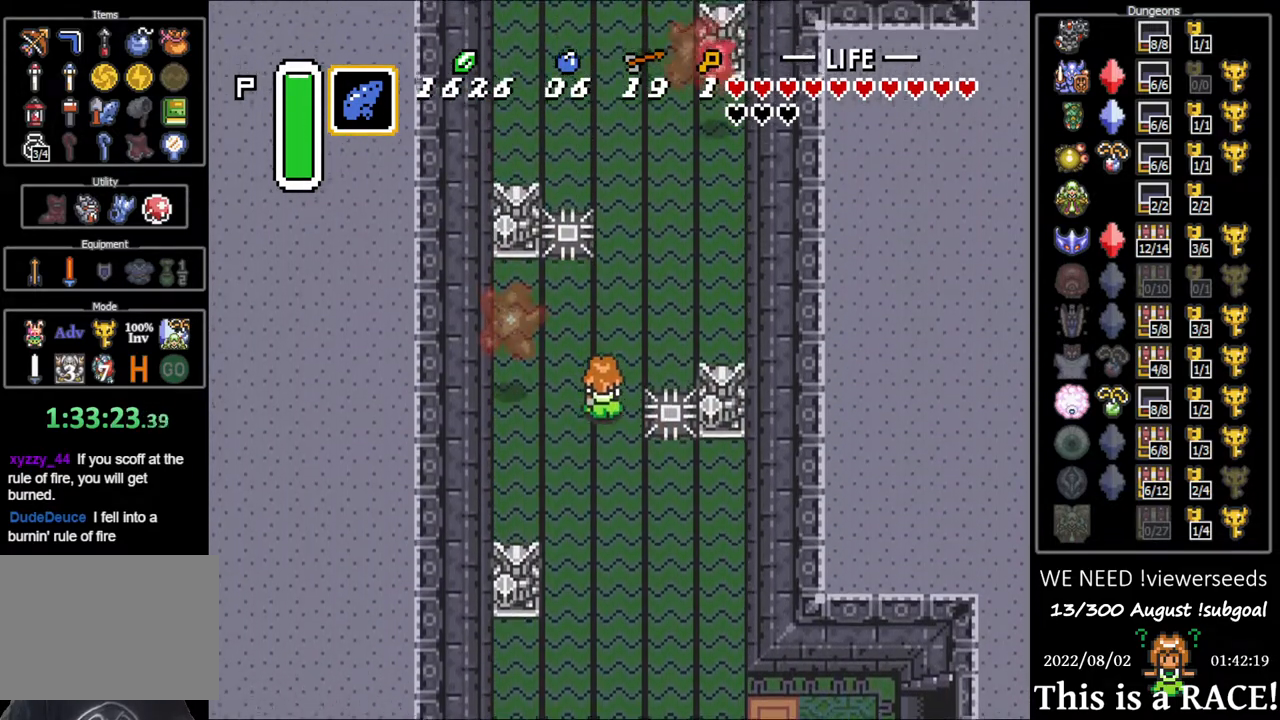
{"buttons": ["DPAD_UP"], "events": []}
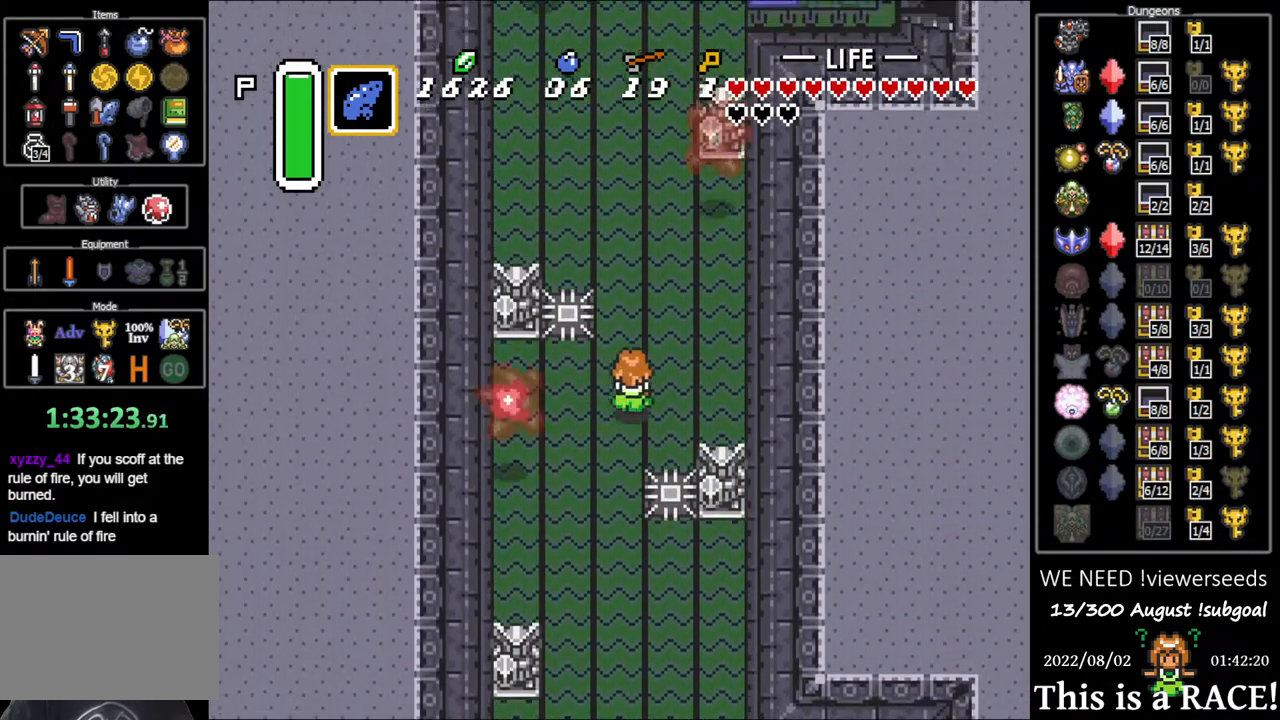
{"buttons": ["DPAD_UP"], "events": []}
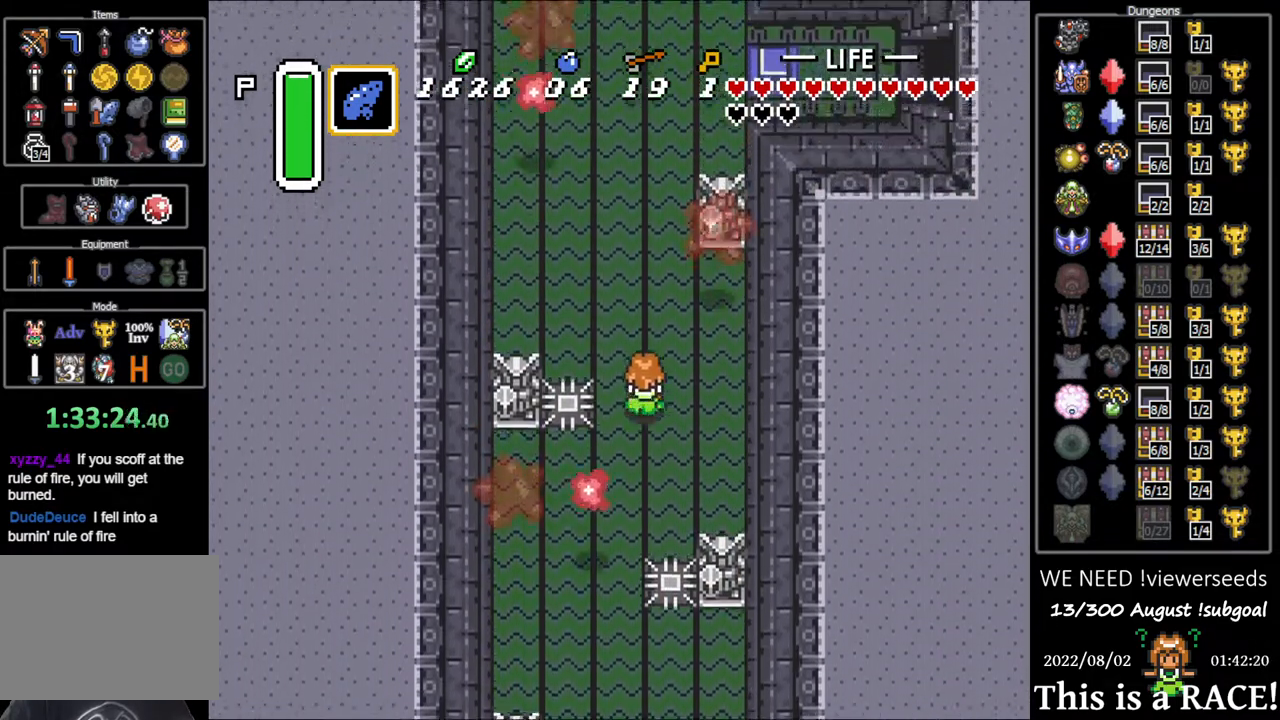
{"buttons": ["DPAD_UP", "DPAD_LEFT"], "events": [[267, "DPAD_LEFT", "down"]]}
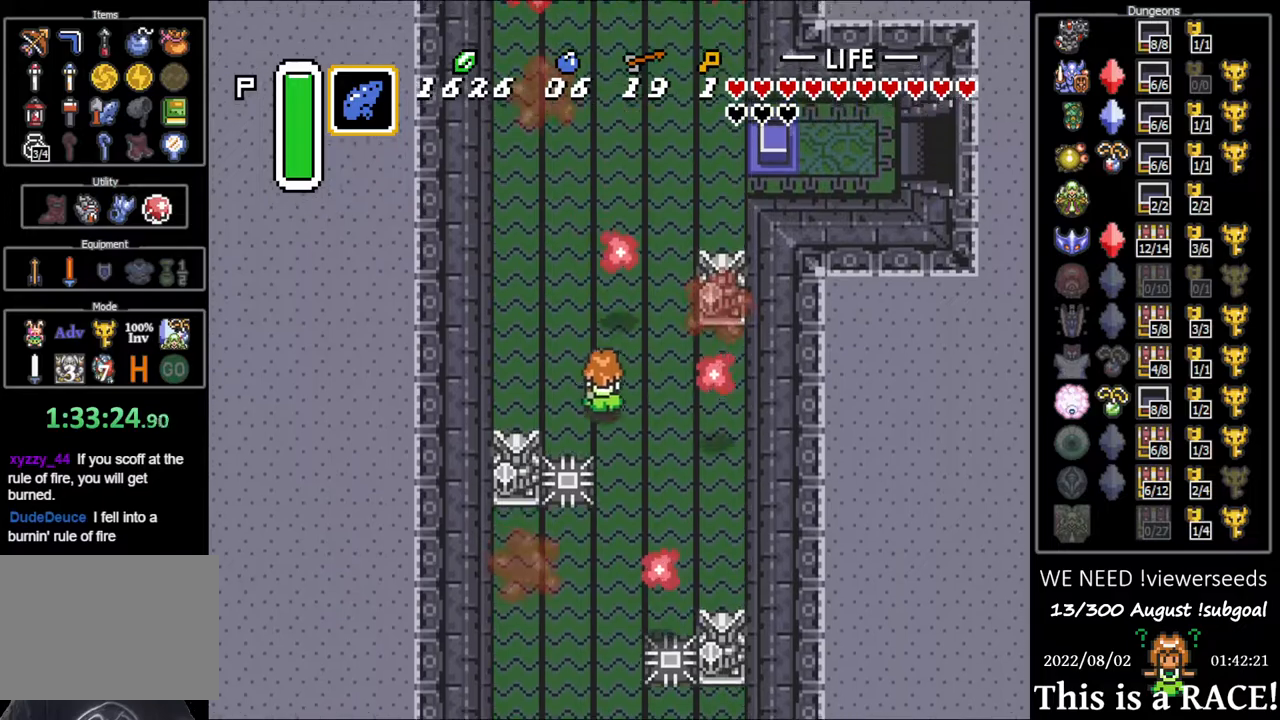
{"buttons": ["DPAD_UP", "DPAD_LEFT"], "events": [[183, "DPAD_LEFT", "up"], [350, "DPAD_LEFT", "down"], [417, "DPAD_LEFT", "up"], [483, "DPAD_LEFT", "down"]]}
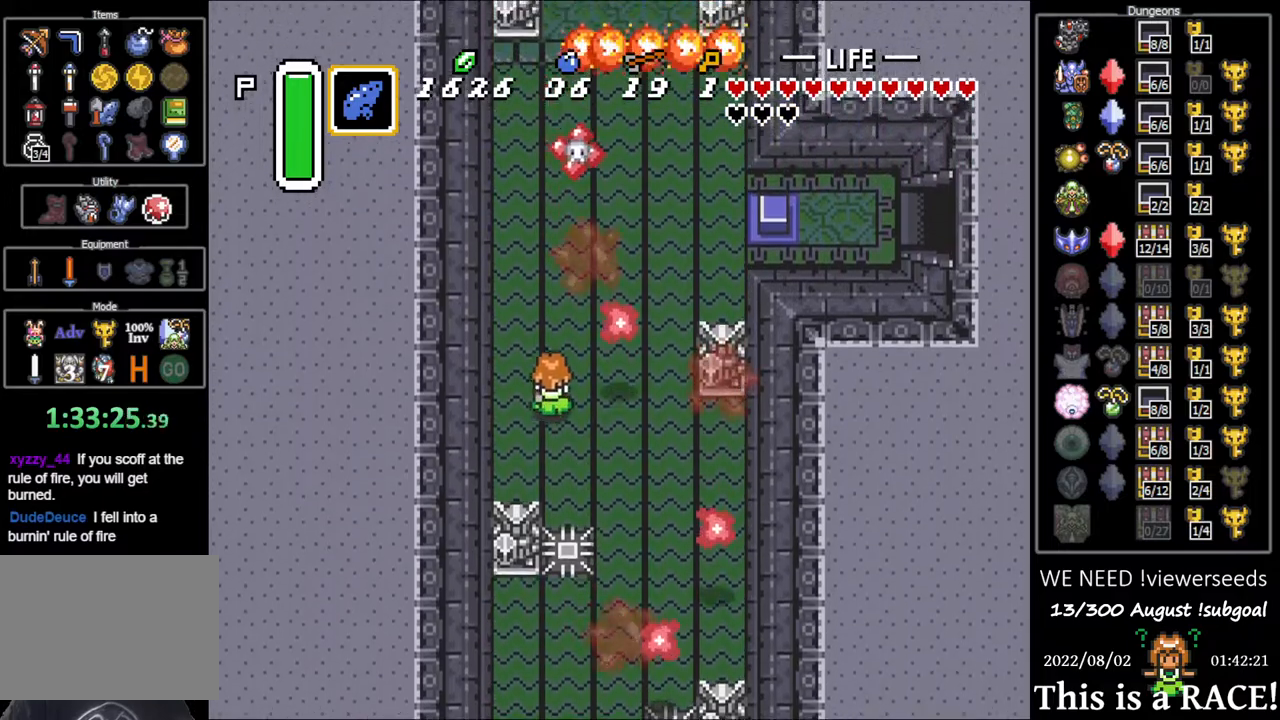
{"buttons": ["DPAD_UP"], "events": [[83, "DPAD_LEFT", "up"]]}
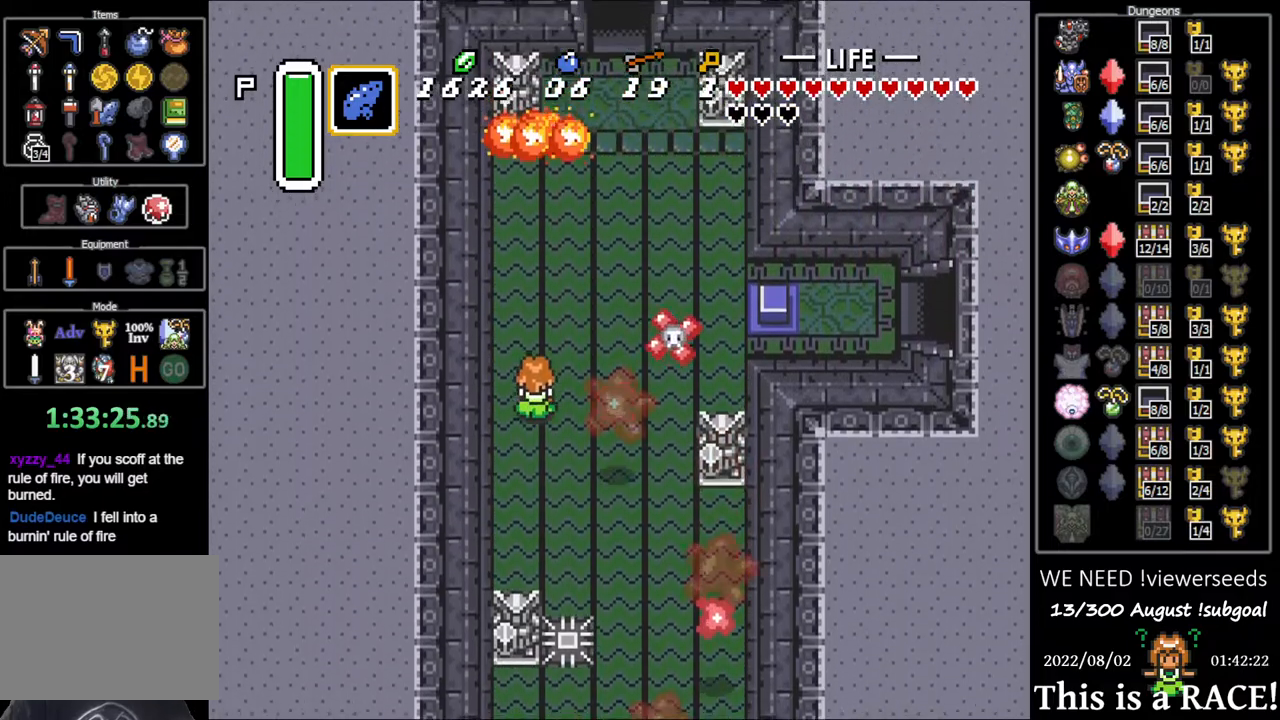
{"buttons": [], "events": [[467, "DPAD_UP", "up"]]}
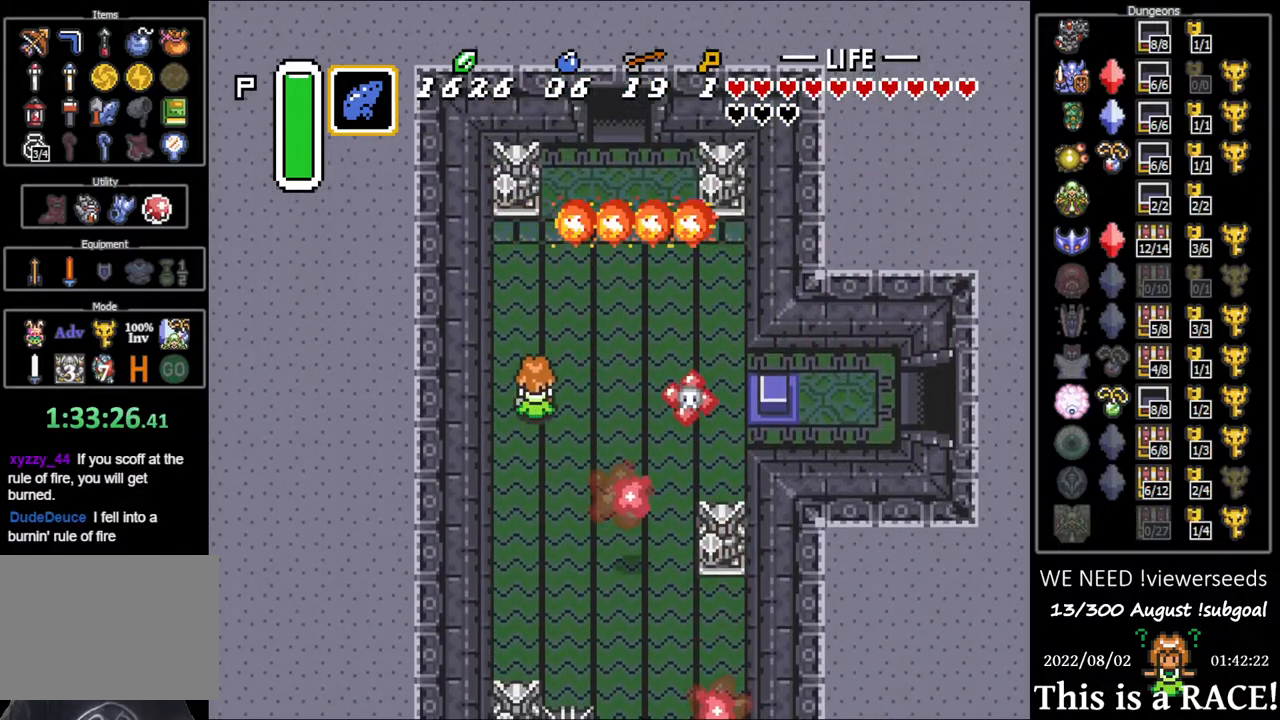
{"buttons": ["DPAD_UP"], "events": [[317, "DPAD_UP", "down"]]}
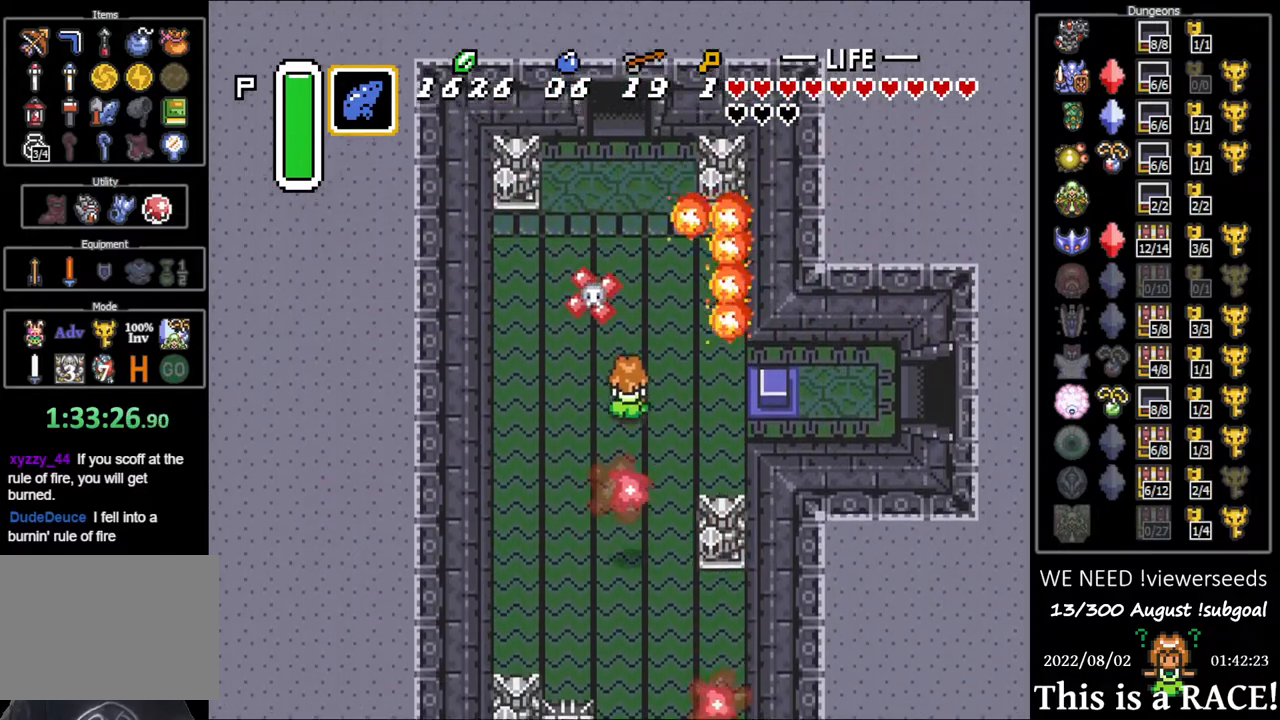
{"buttons": ["DPAD_UP"], "events": []}
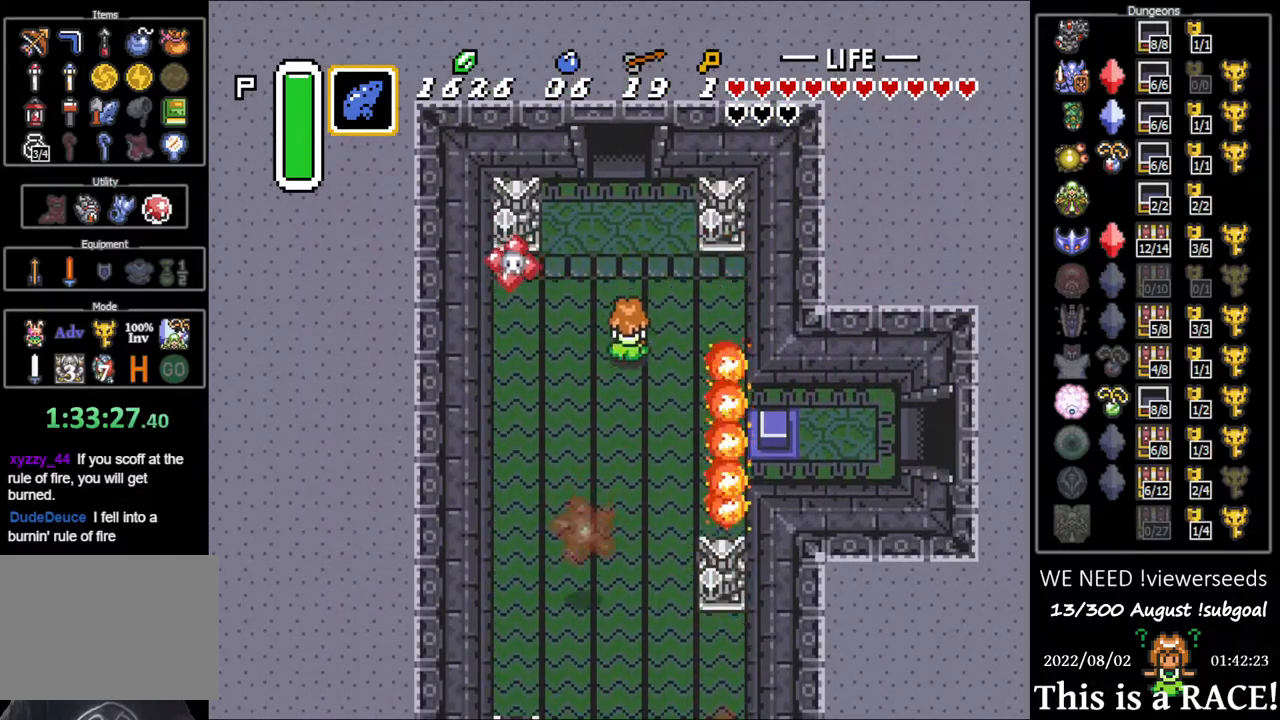
{"buttons": ["DPAD_UP"], "events": []}
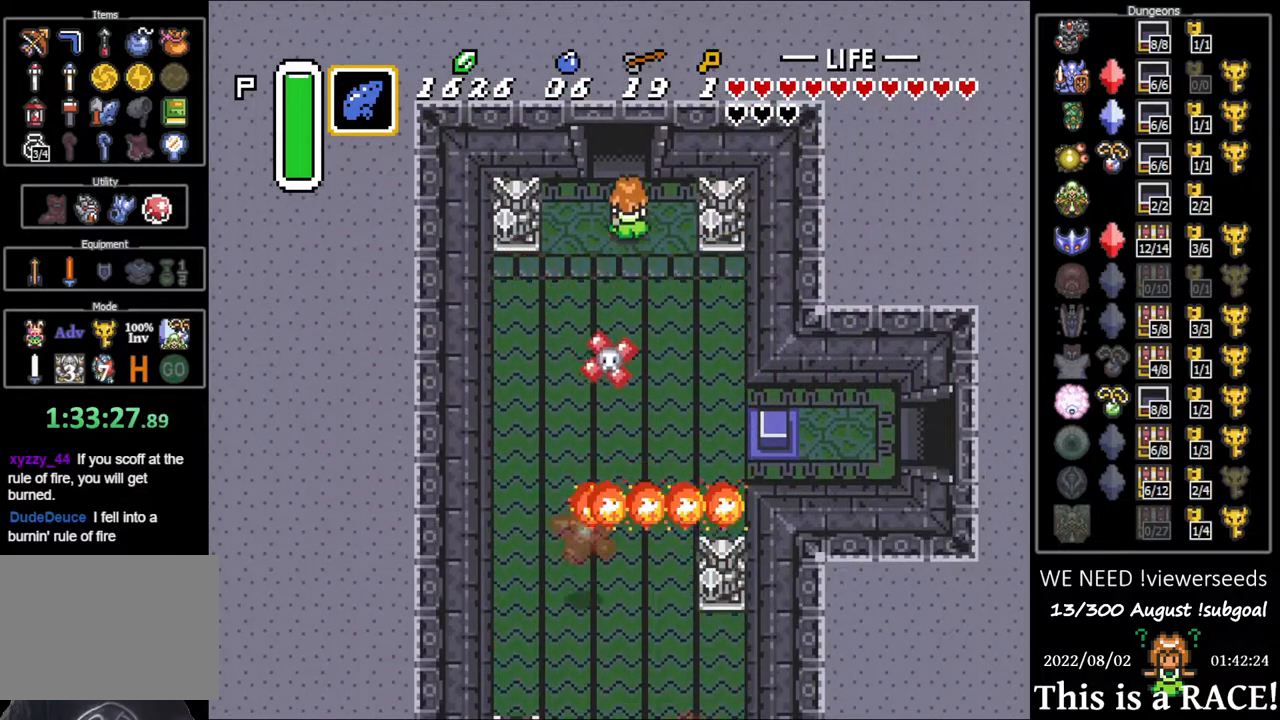
{"buttons": ["DPAD_UP"], "events": []}
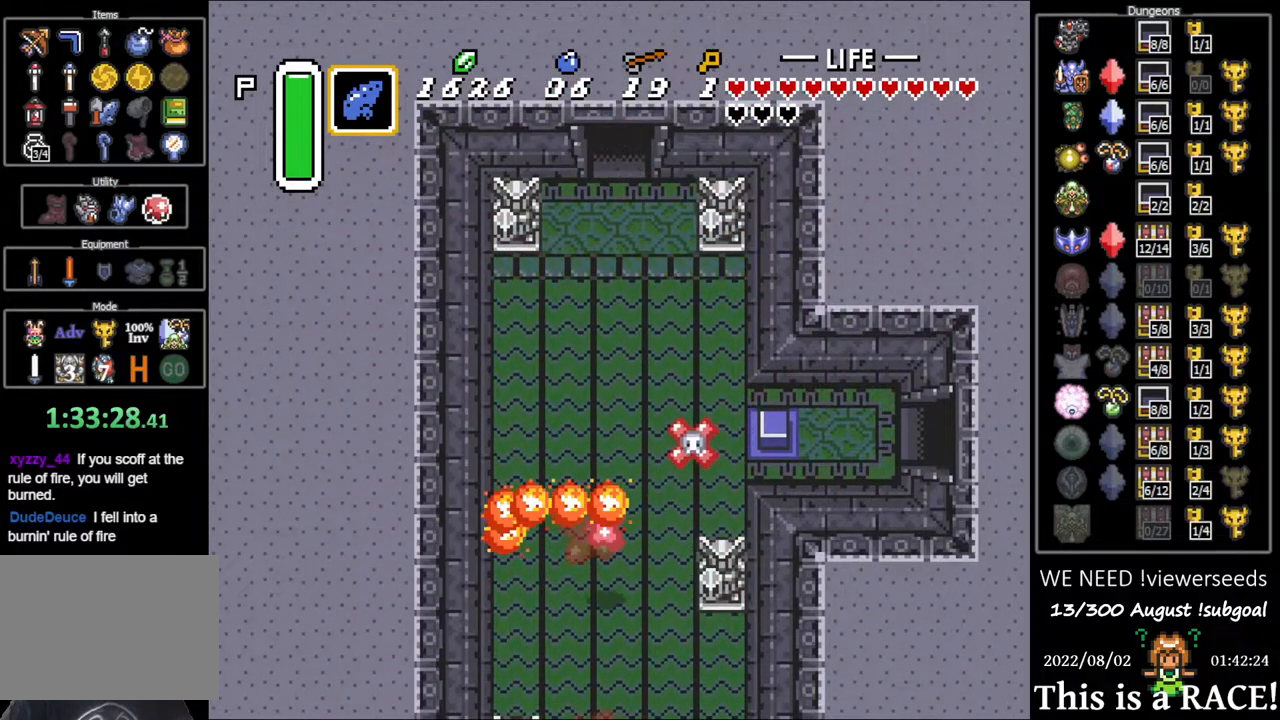
{"buttons": ["DPAD_UP"], "events": []}
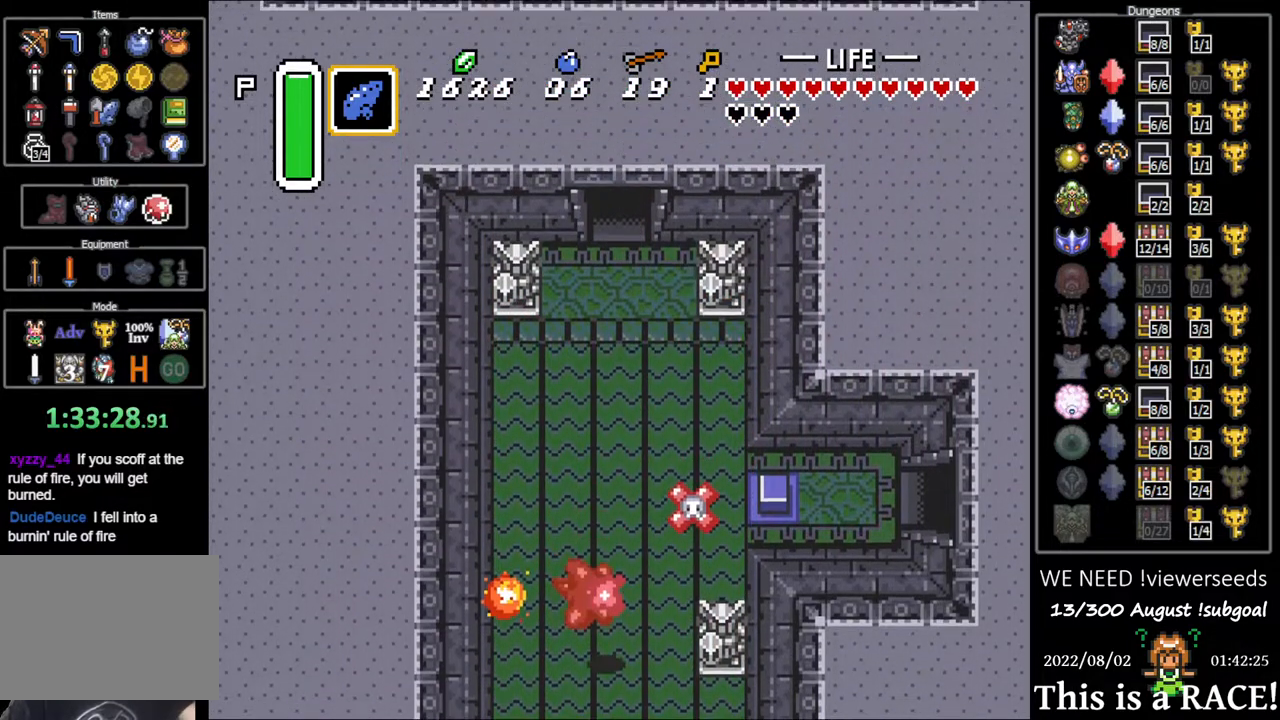
{"buttons": ["DPAD_UP"], "events": []}
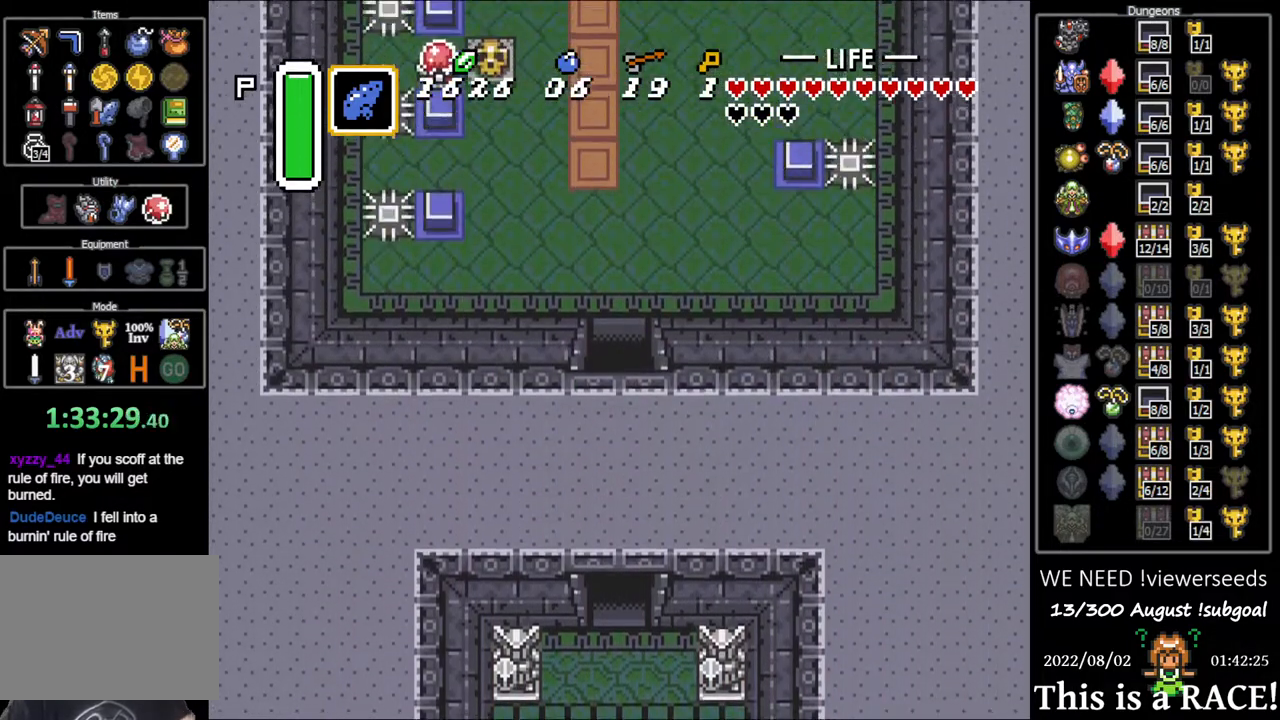
{"buttons": ["DPAD_UP"], "events": []}
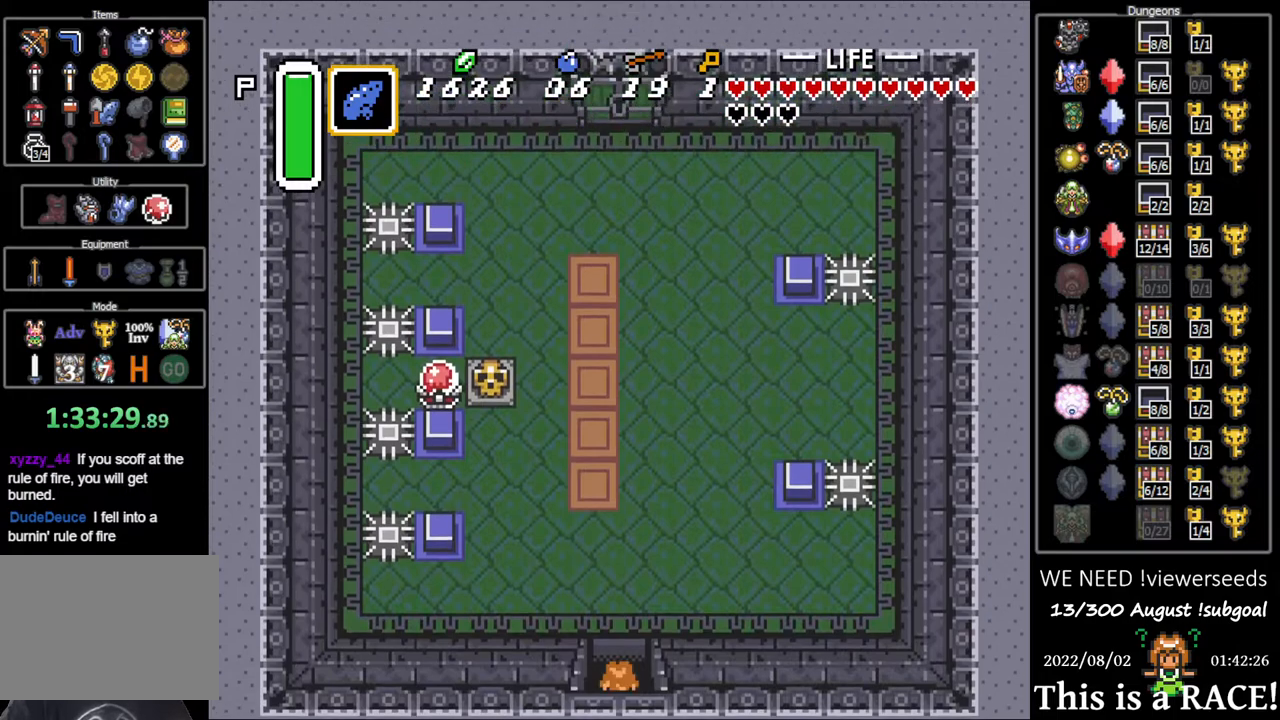
{"buttons": ["DPAD_UP", "DPAD_LEFT"], "events": [[117, "DPAD_LEFT", "down"]]}
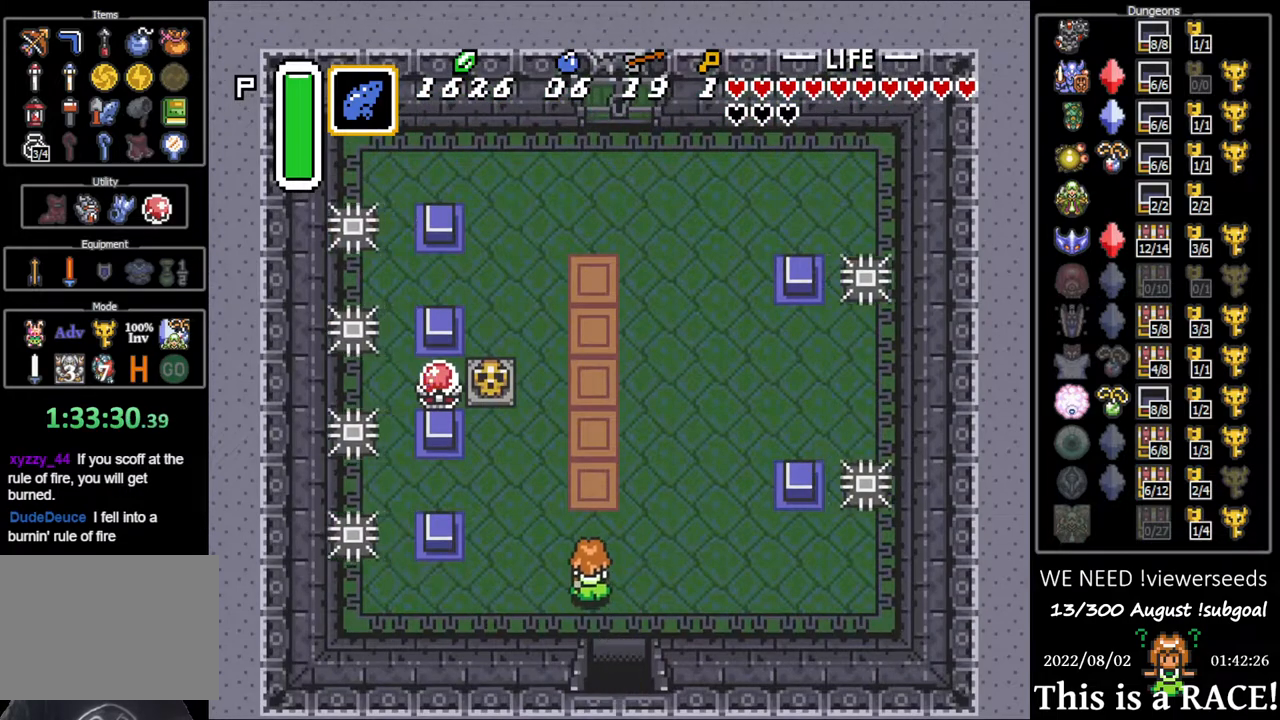
{"buttons": ["DPAD_UP", "DPAD_LEFT"], "events": []}
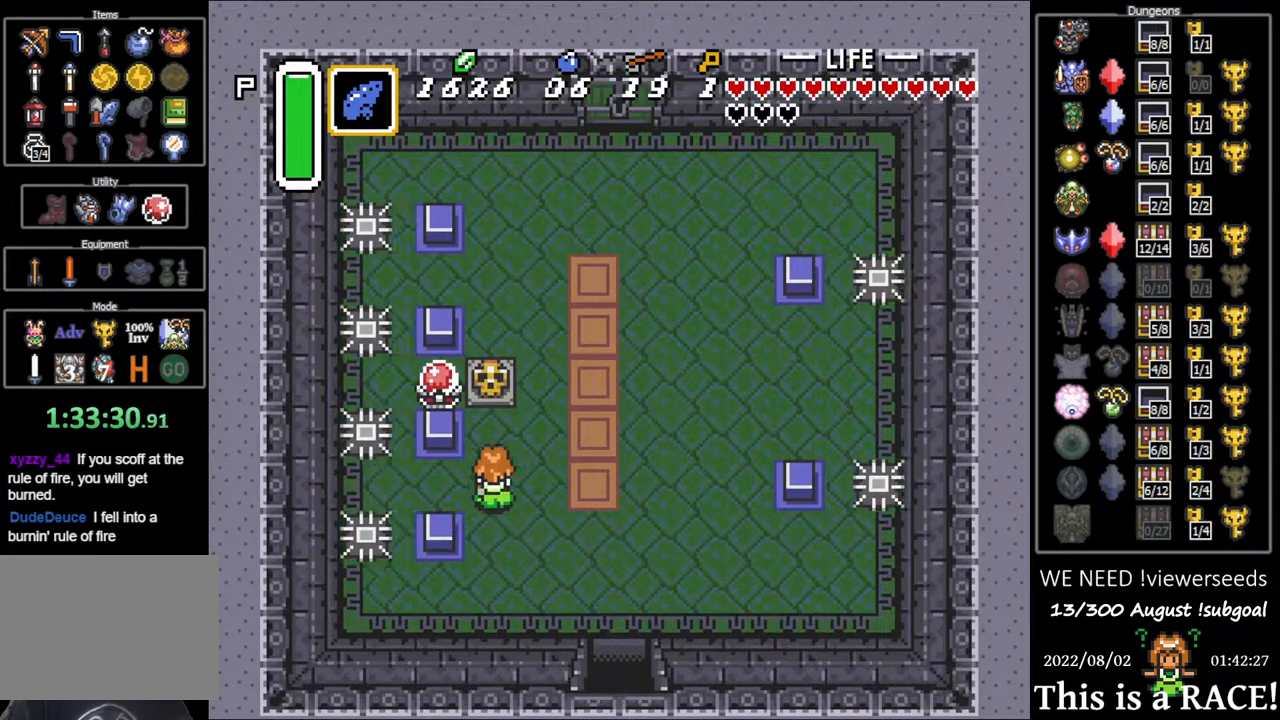
{"buttons": ["DPAD_UP"], "events": [[67, "DPAD_LEFT", "up"]]}
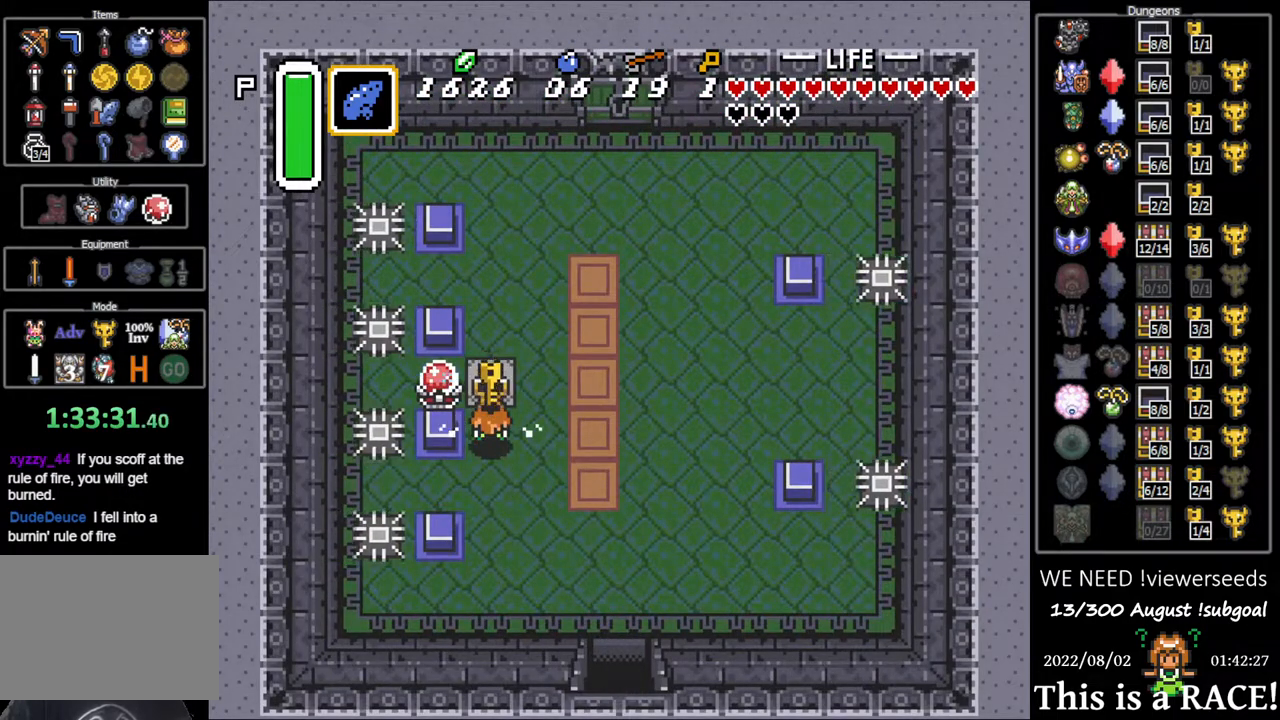
{"buttons": ["DPAD_UP"], "events": []}